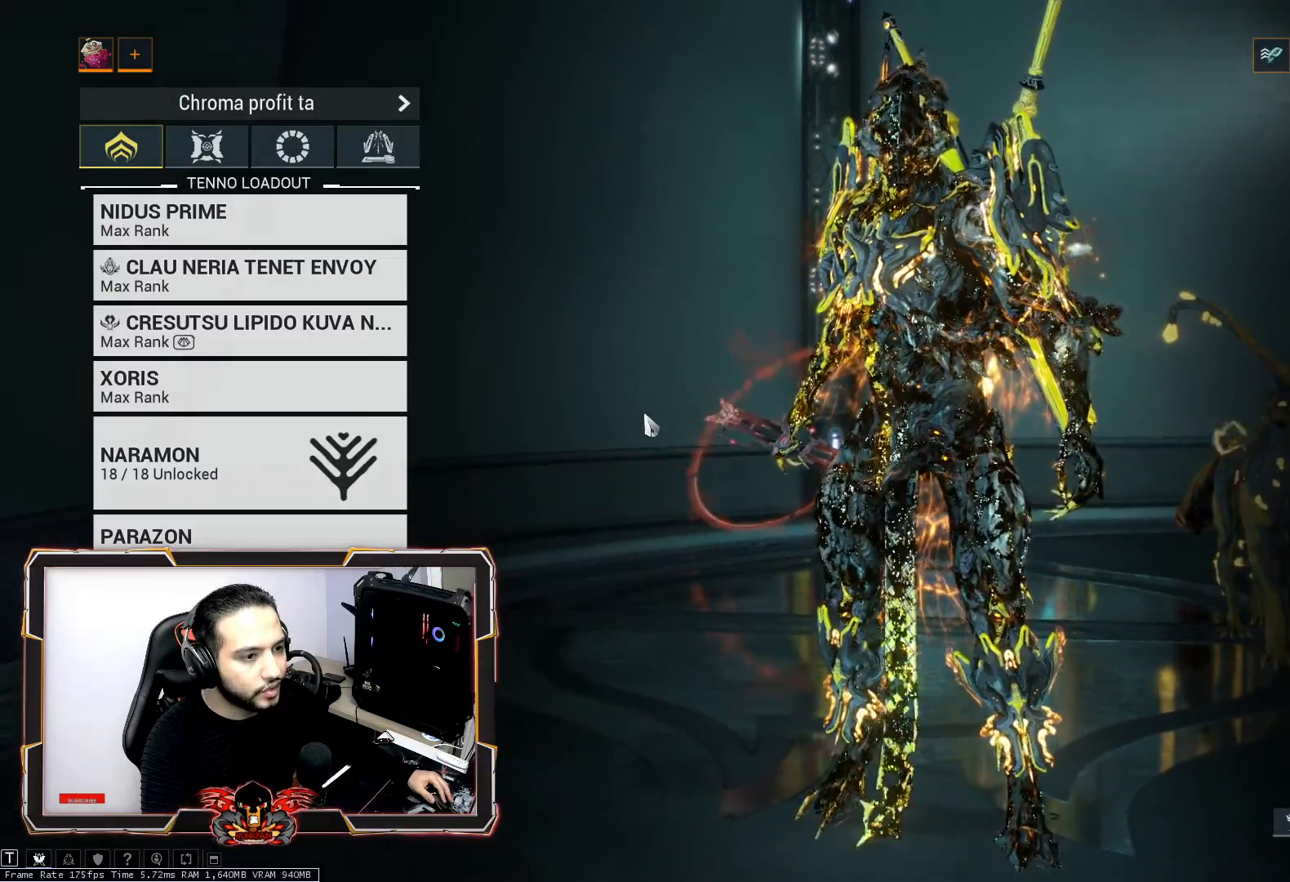
Gameplay with keyboard and mouse; each line is a JSON object with the keys and mouse buttons held at the frame after it. "events" lists presses ("down") and releases ("up") of "1", "2", "3", "4", "5", "a", "alt", "c", "caps_lock", "ctrl", "d", "e", "f", "g", "q", "r", "s", "shift", "space", "t", "tab", "v", "w", "x", "z", "mouse_left", "mouse_wheel" and "mouse_right" between this image and that frame as [ms after this image, input, new state], when the widget could be followed in between. "mouse_left", "mouse_wheel", "mouse_right" = the "left", "wheel", "right" buttons of the "mouse" list. No other keys are recorded. "wheel" means that the mouse wheel is clicked or scrolled. "mouse_move" is the direction in which the mouse moves at that frame (one of eight, or "still"), when it could be read.
{"keys": [], "mouse": [], "mouse_move": "down", "events": []}
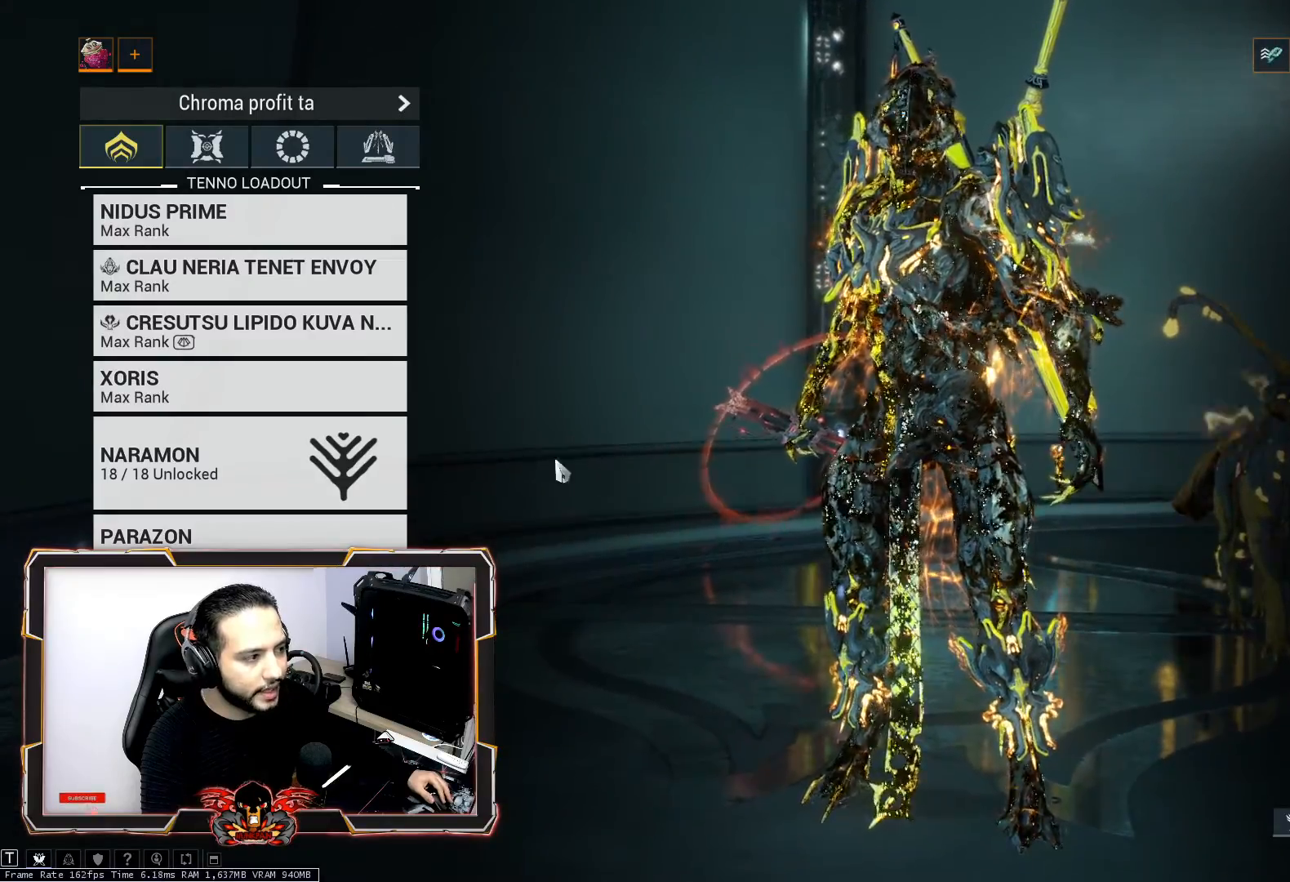
{"keys": [], "mouse": [], "mouse_move": "up-right", "events": []}
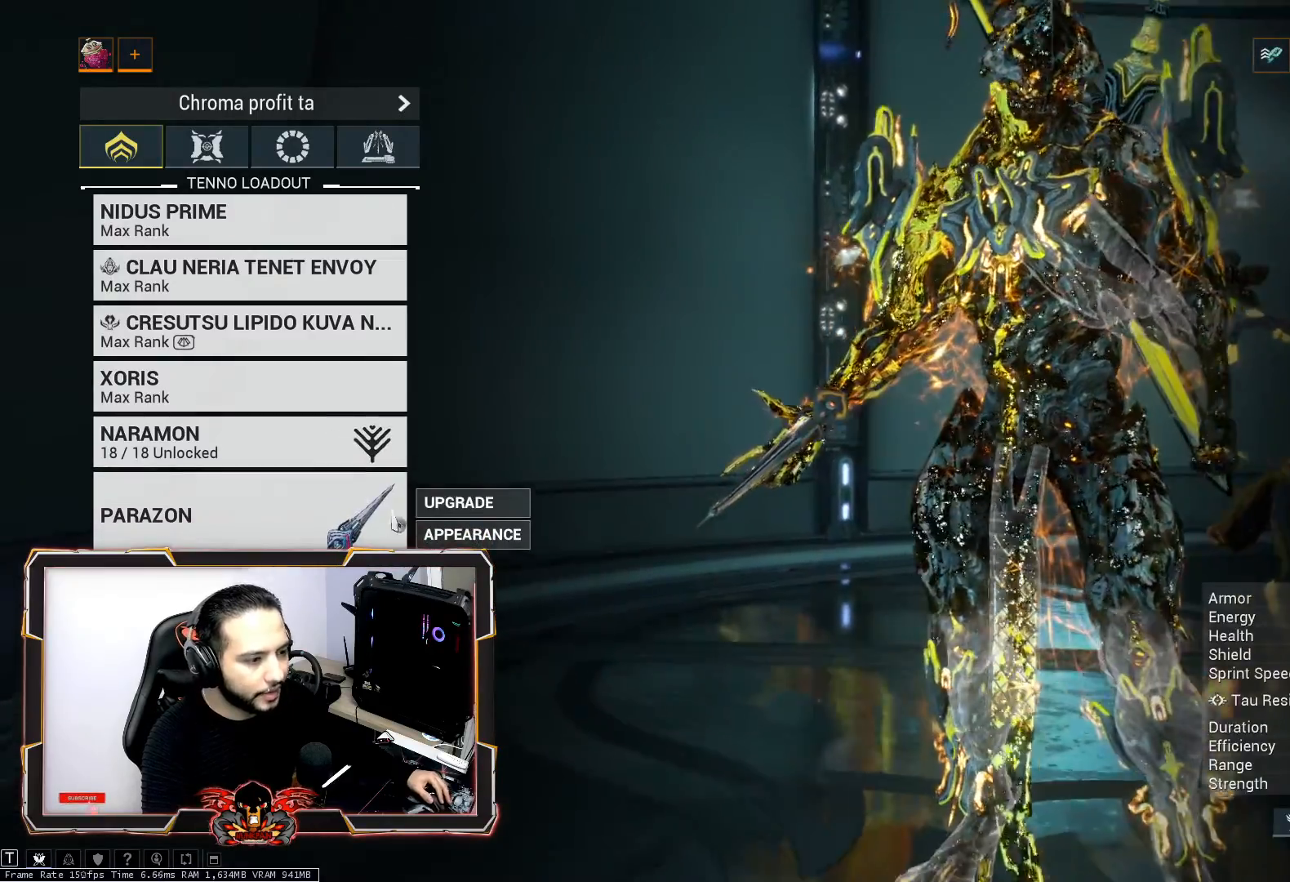
{"keys": [], "mouse": [], "mouse_move": "still", "events": []}
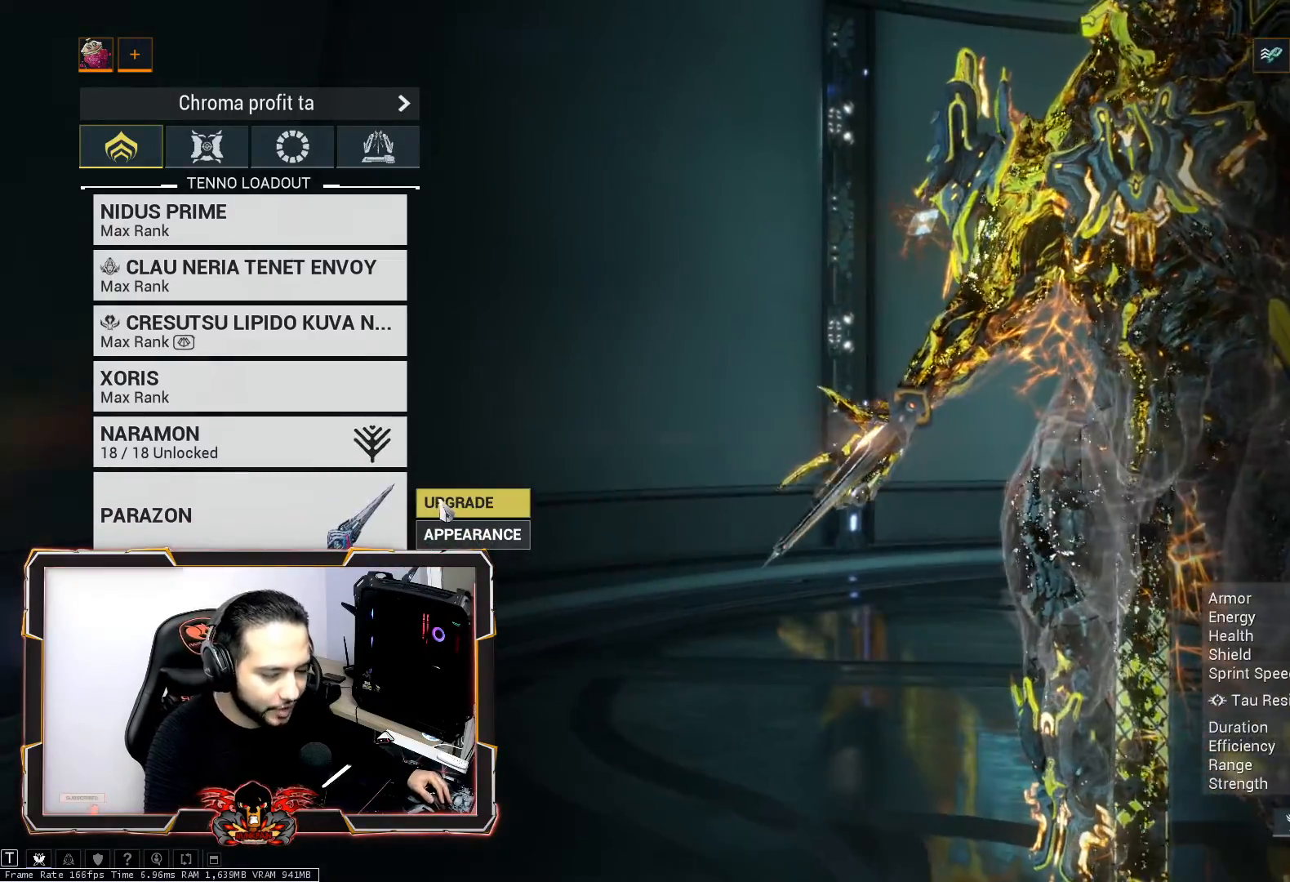
{"keys": [], "mouse": [], "mouse_move": "still", "events": []}
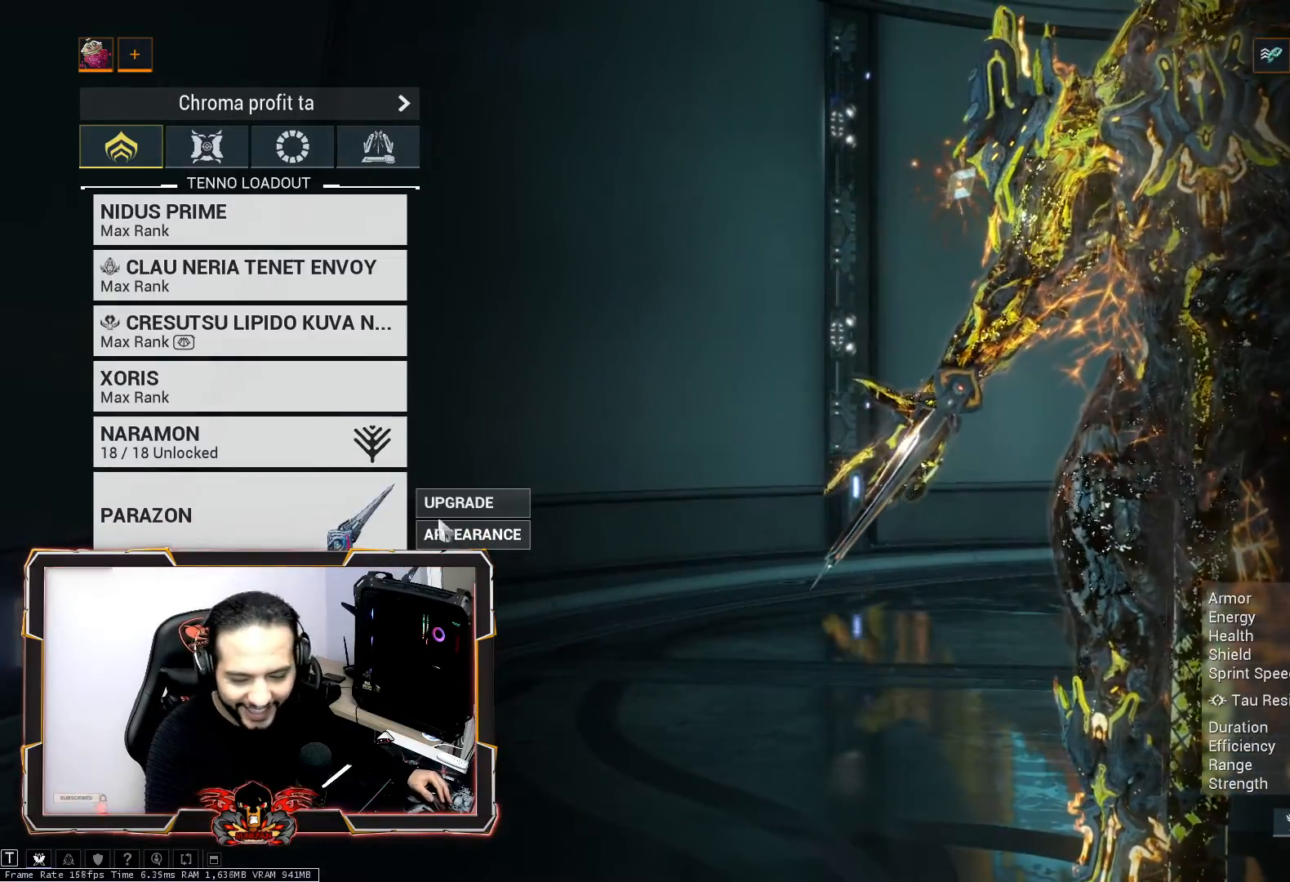
{"keys": [], "mouse": [], "mouse_move": "still", "events": [[300, "mouse_left", "down"], [400, "mouse_left", "up"]]}
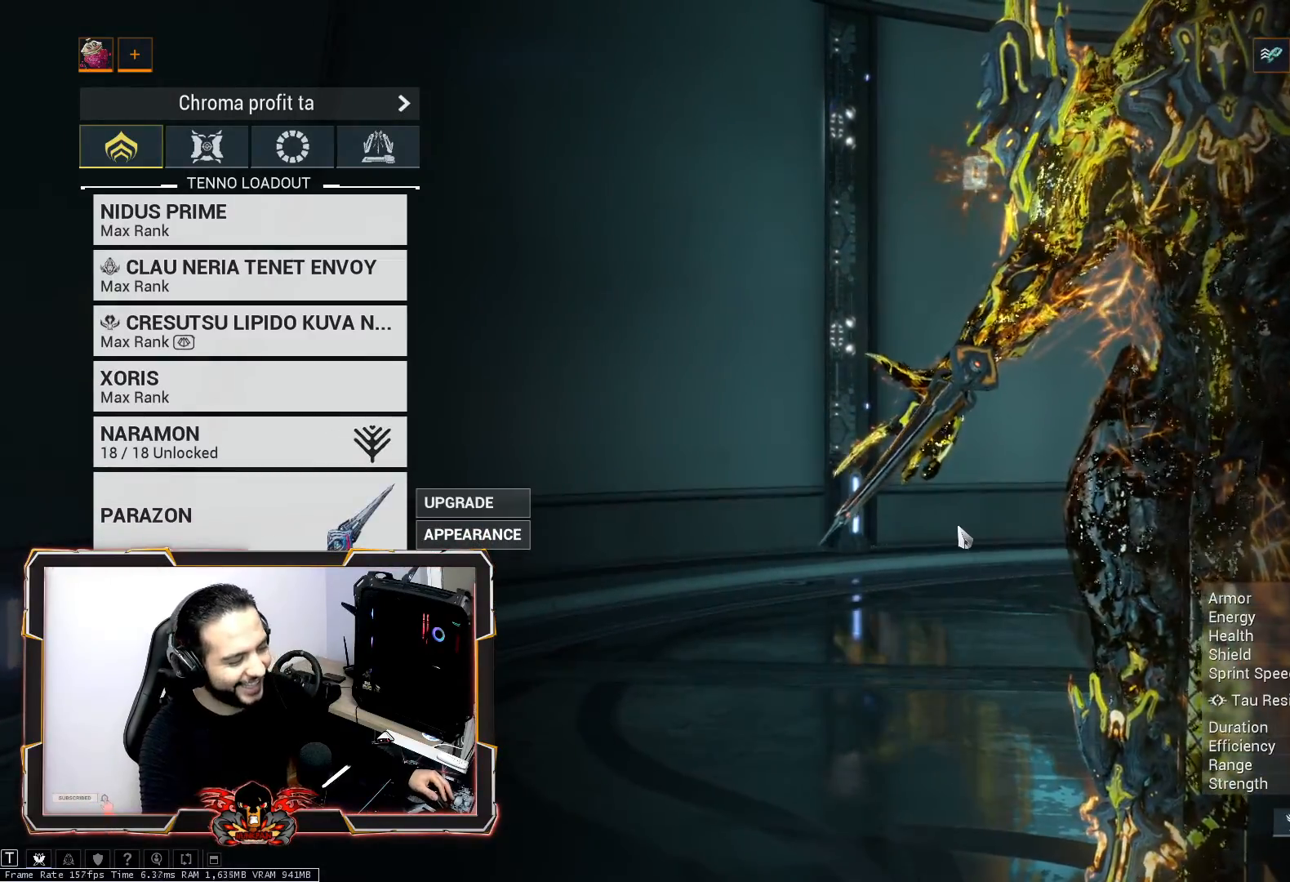
{"keys": [], "mouse": [], "mouse_move": "still", "events": []}
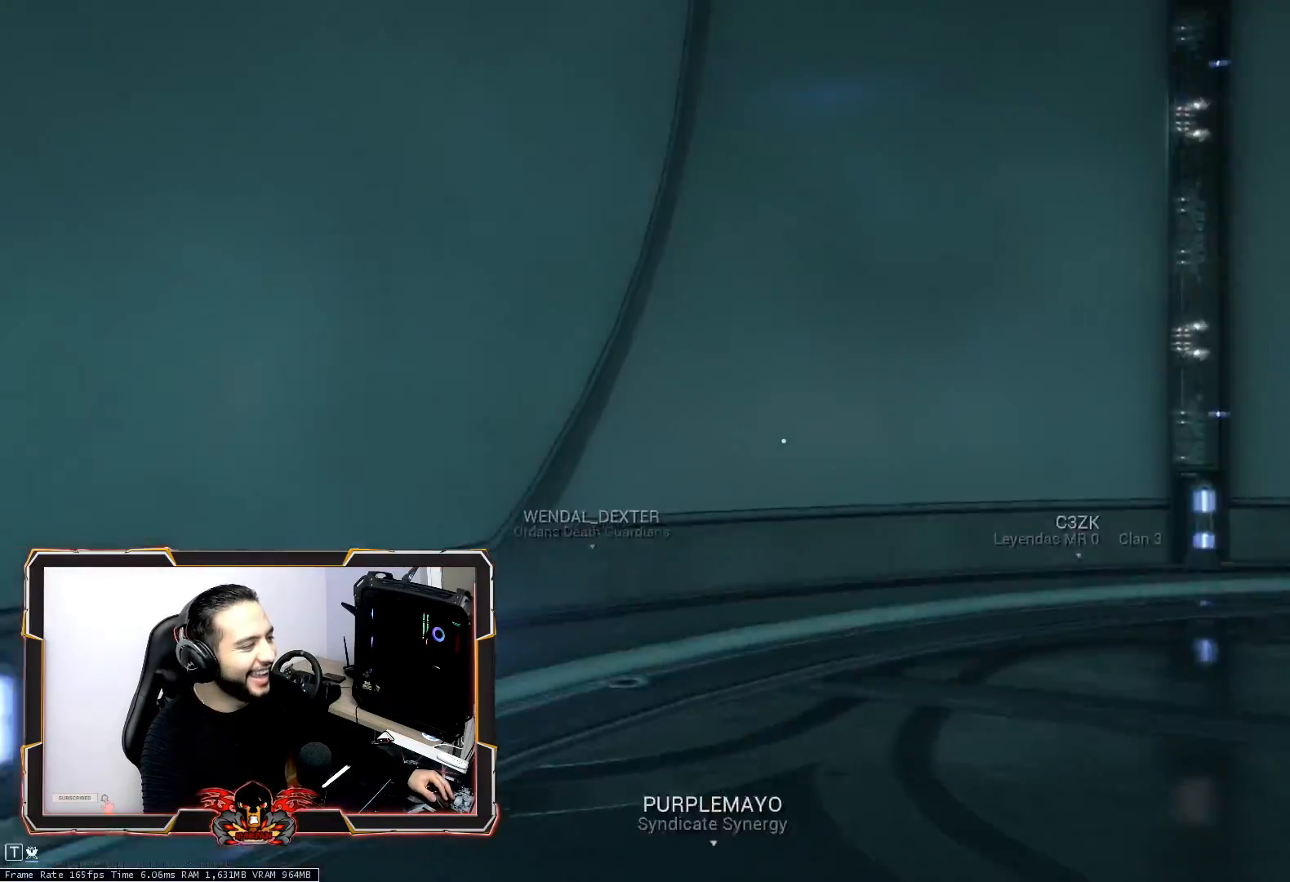
{"keys": [], "mouse": [], "mouse_move": "still", "events": []}
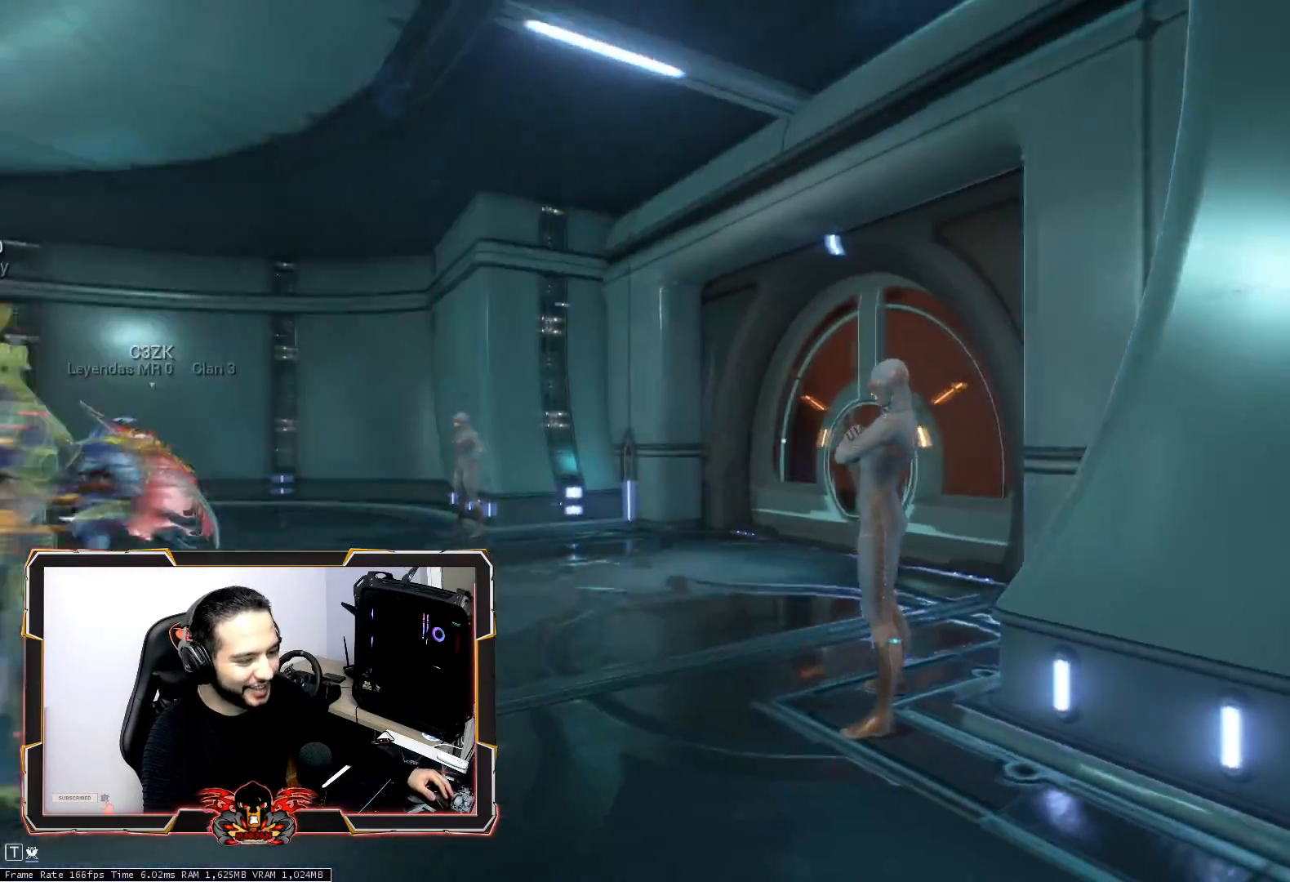
{"keys": [], "mouse": [], "mouse_move": "left", "events": []}
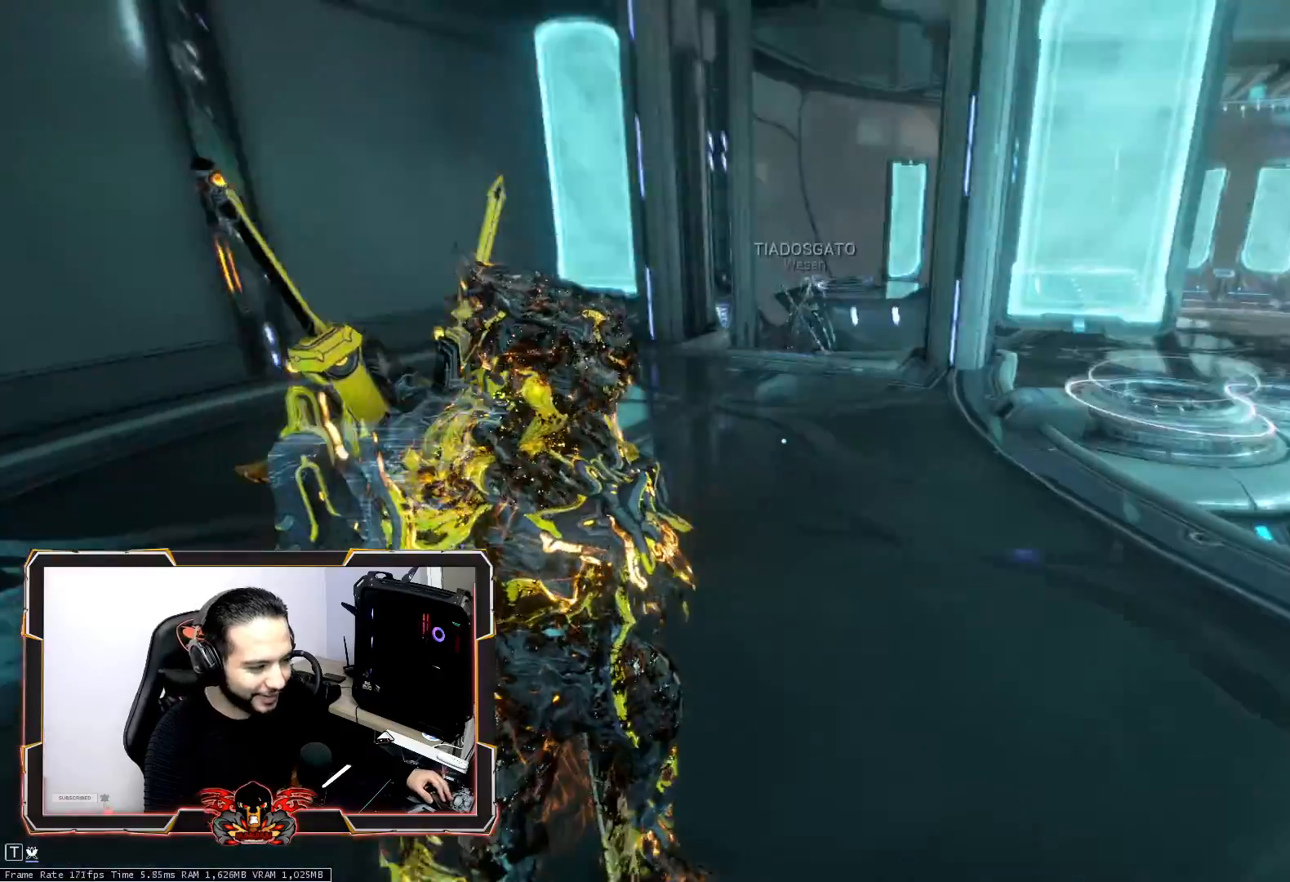
{"keys": ["shift", "z"], "mouse": [], "mouse_move": "right", "events": [[317, "z", "down"], [500, "shift", "down"]]}
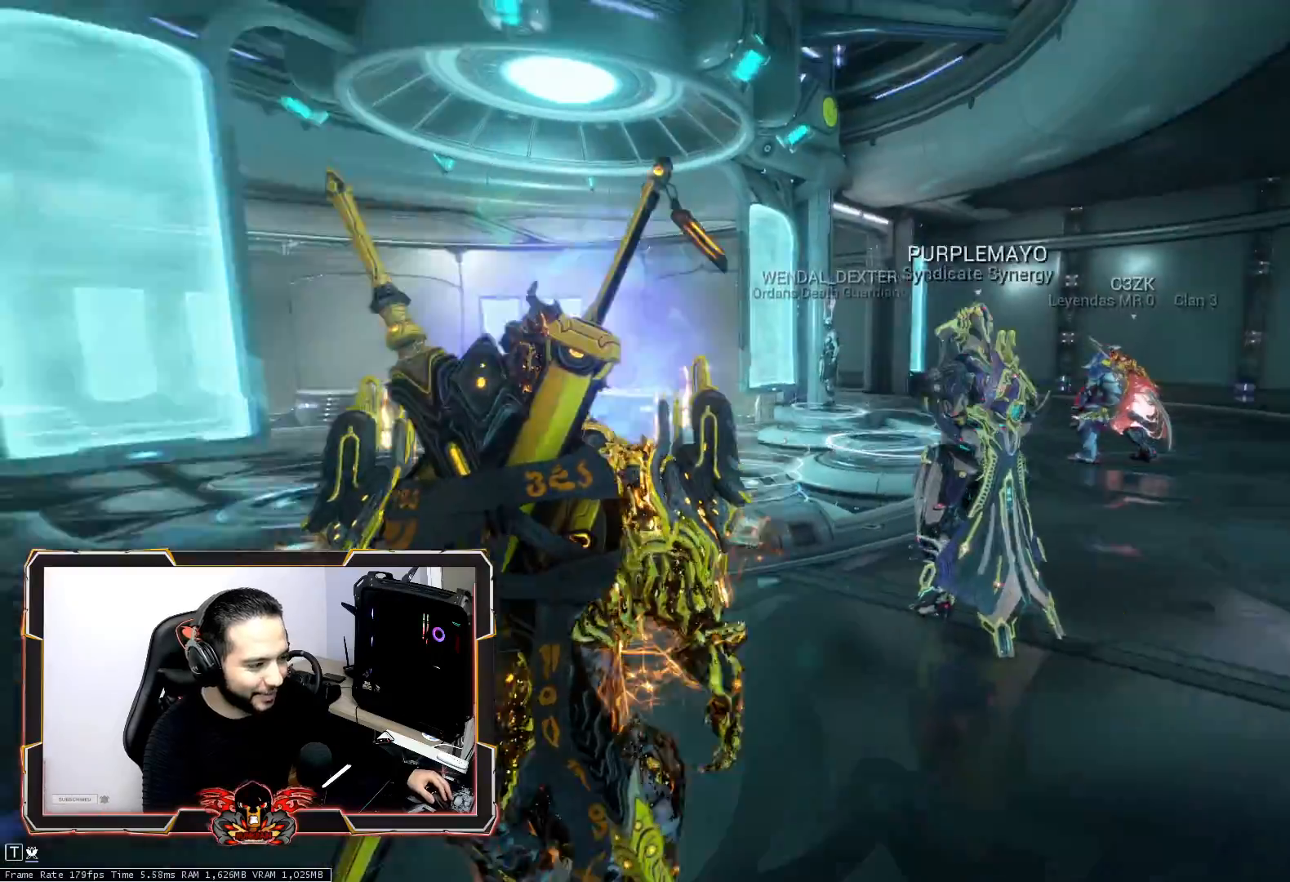
{"keys": ["d", "shift", "z"], "mouse": [], "mouse_move": "still", "events": [[50, "d", "down"], [150, "z", "up"], [483, "z", "down"]]}
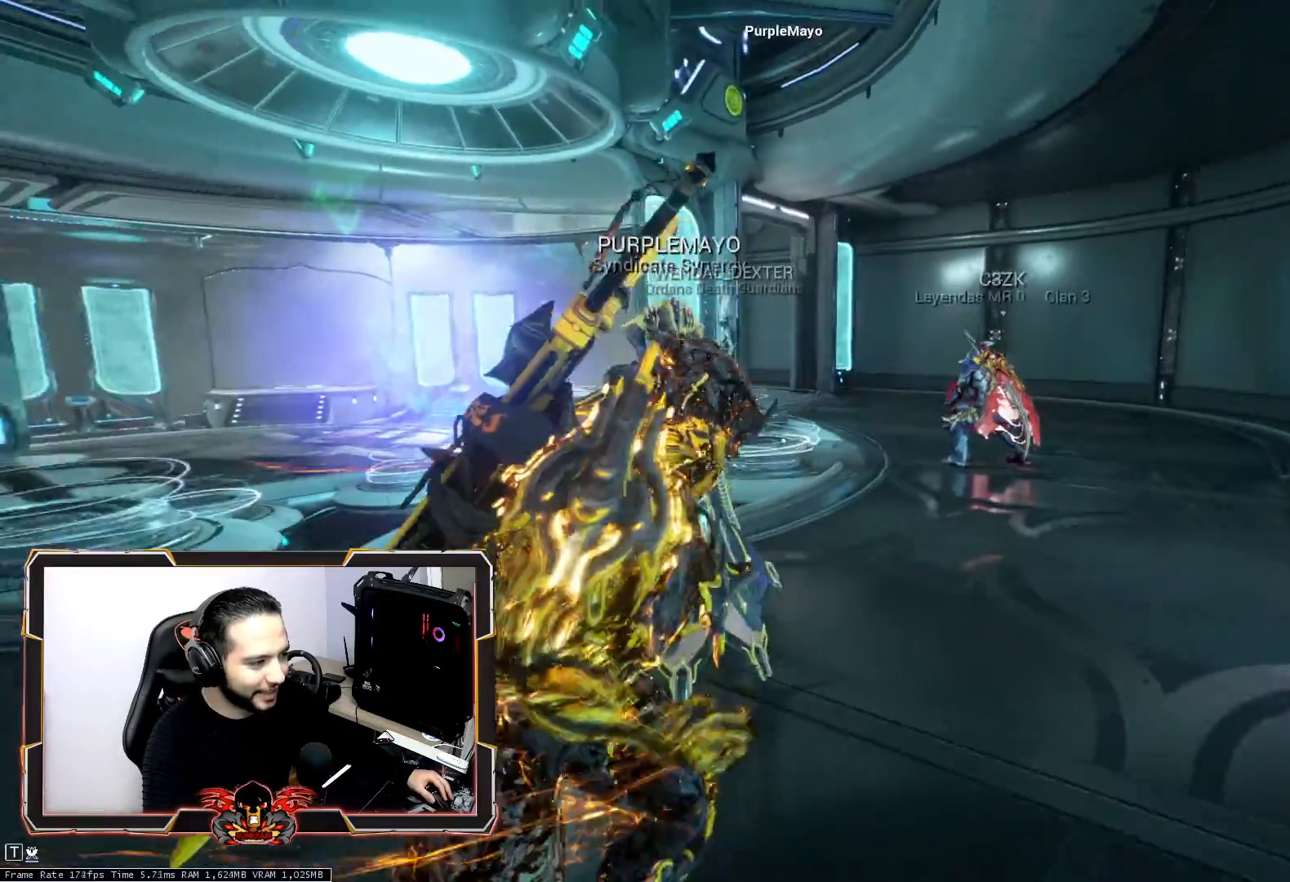
{"keys": ["d", "shift"], "mouse": [], "mouse_move": "left", "events": [[500, "z", "up"]]}
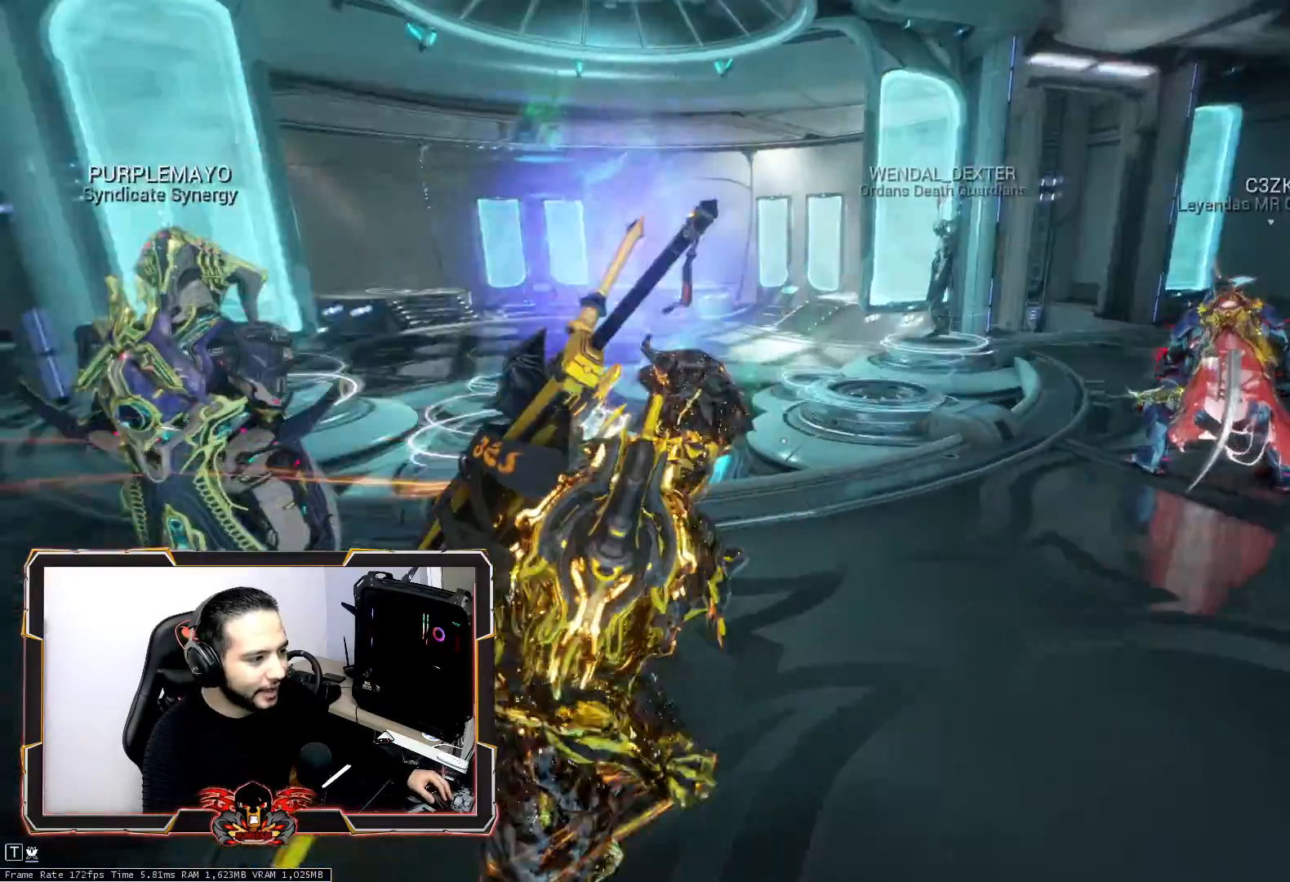
{"keys": [], "mouse": [], "mouse_move": "still", "events": [[33, "shift", "up"], [133, "d", "up"], [133, "s", "down"], [233, "s", "up"], [367, "s", "down"], [417, "s", "up"]]}
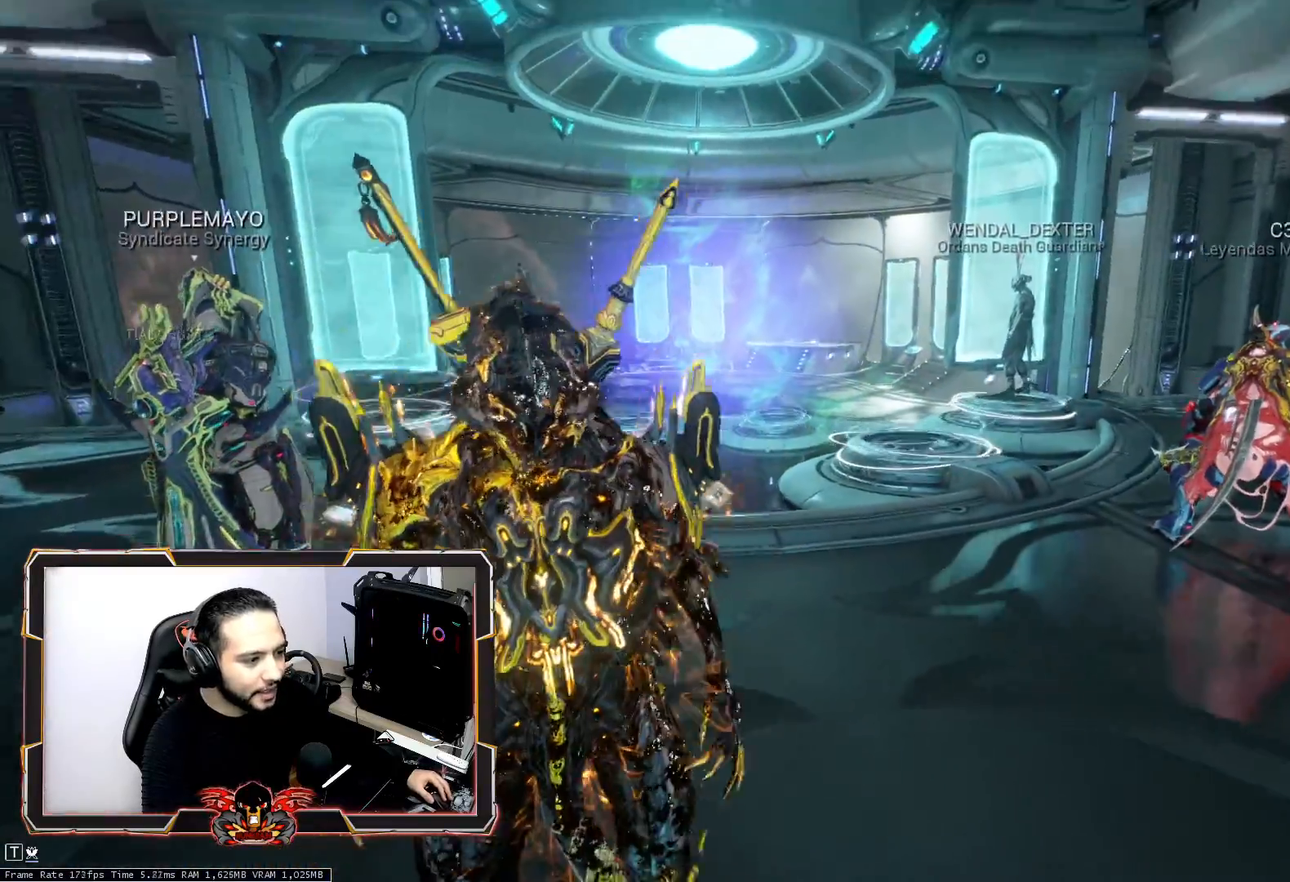
{"keys": [], "mouse": [], "mouse_move": "still", "events": []}
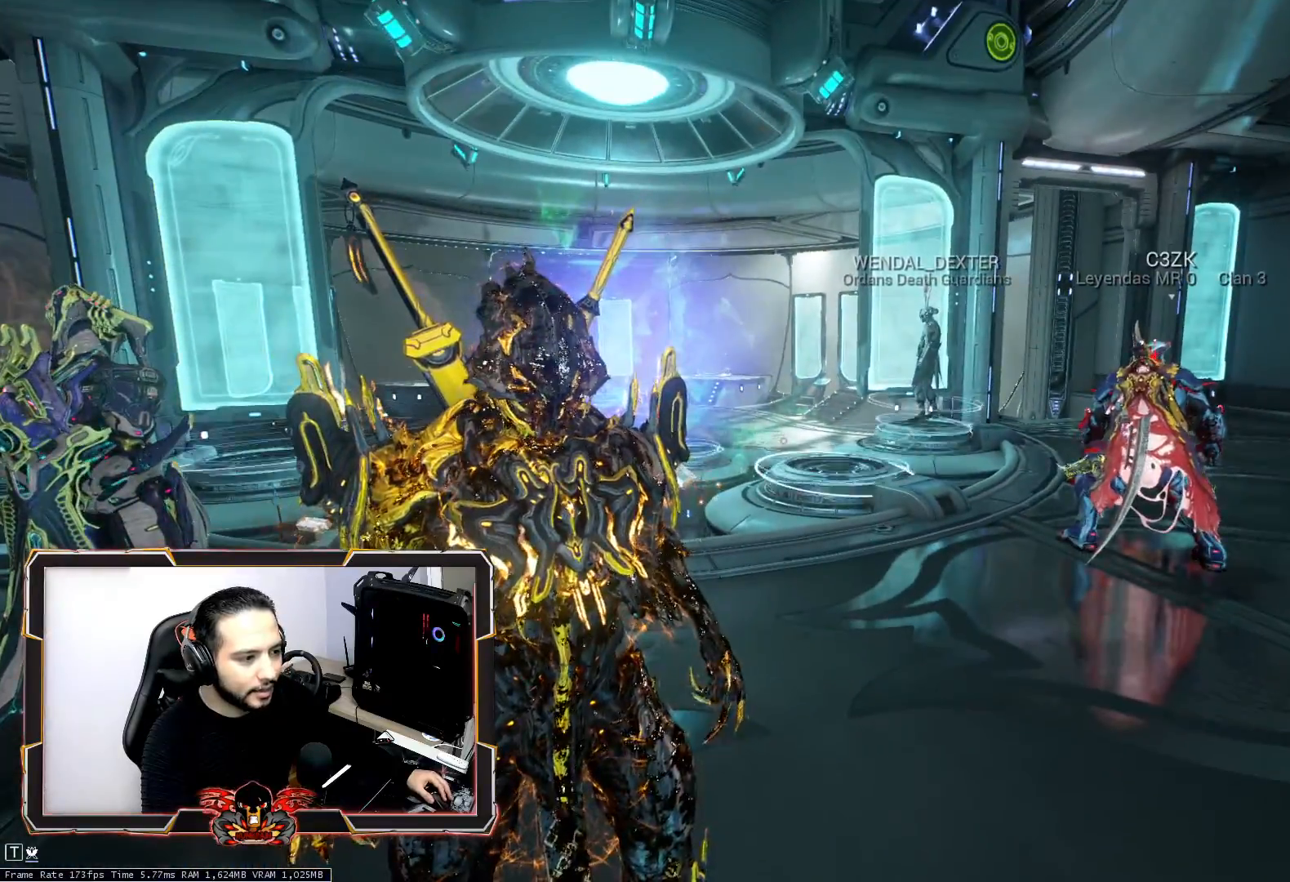
{"keys": ["a"], "mouse": ["right"], "mouse_move": "up", "events": [[300, "a", "down"], [483, "mouse_right", "down"]]}
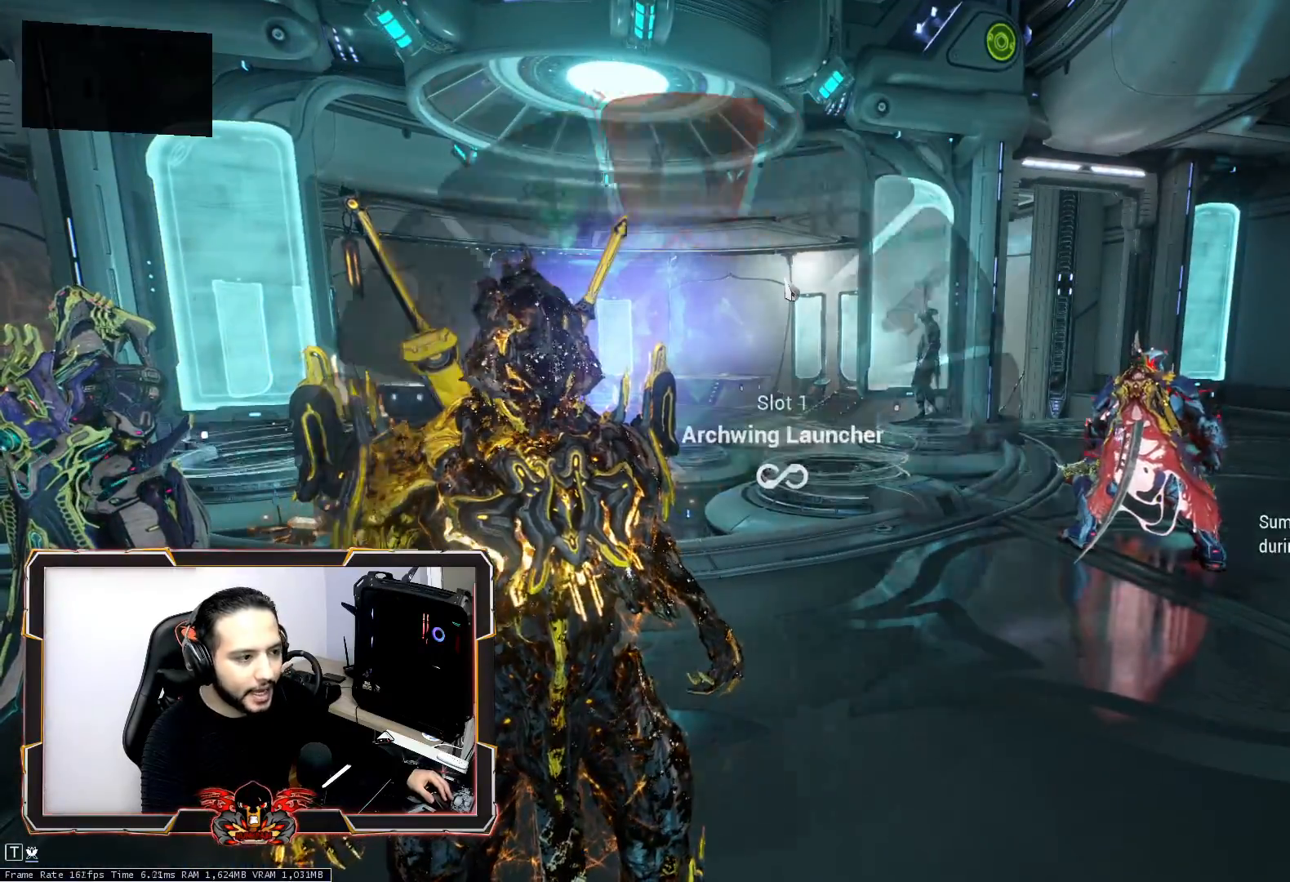
{"keys": ["a"], "mouse": [], "mouse_move": "right", "events": [[33, "mouse_right", "up"]]}
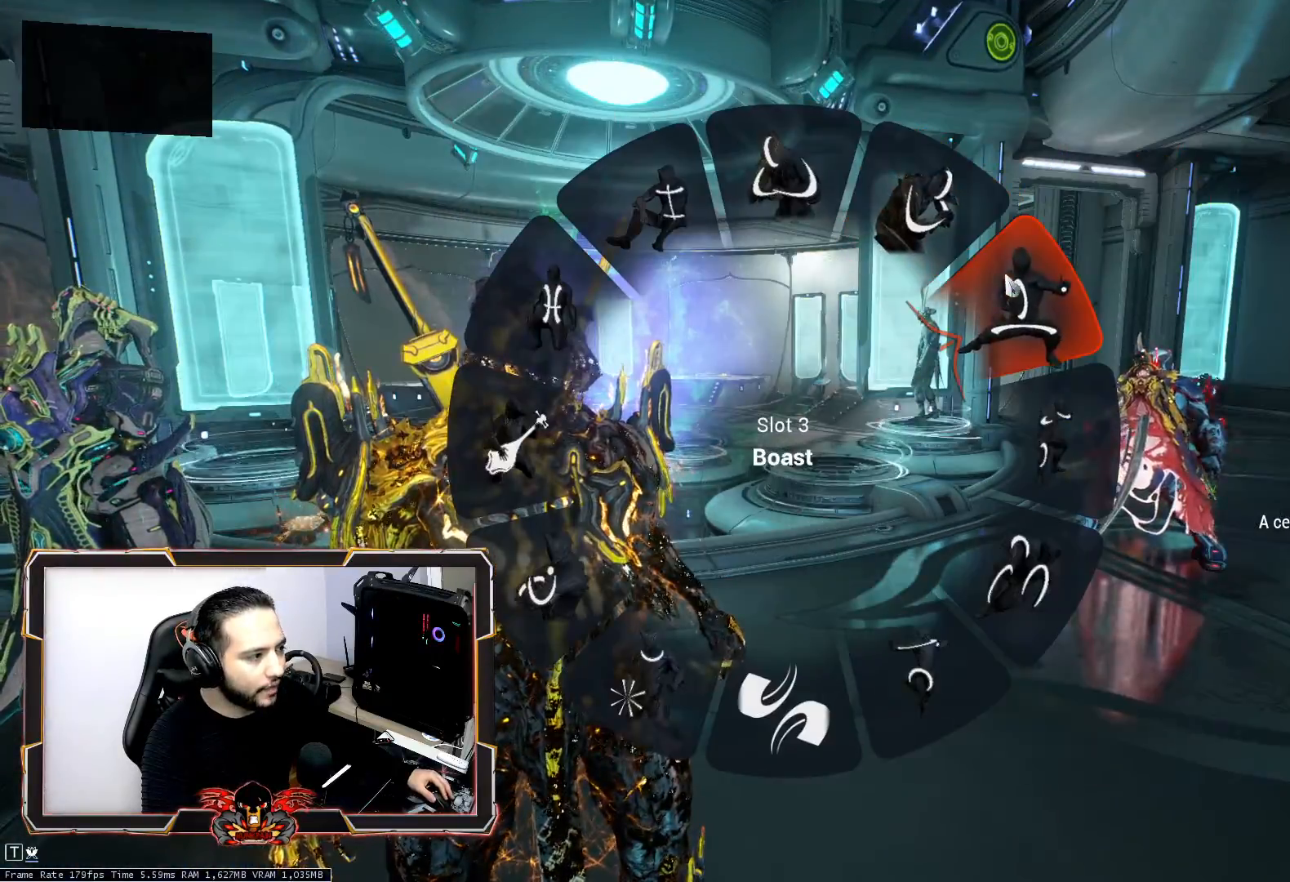
{"keys": ["a"], "mouse": [], "mouse_move": "still", "events": [[383, "mouse_left", "down"], [433, "mouse_left", "up"]]}
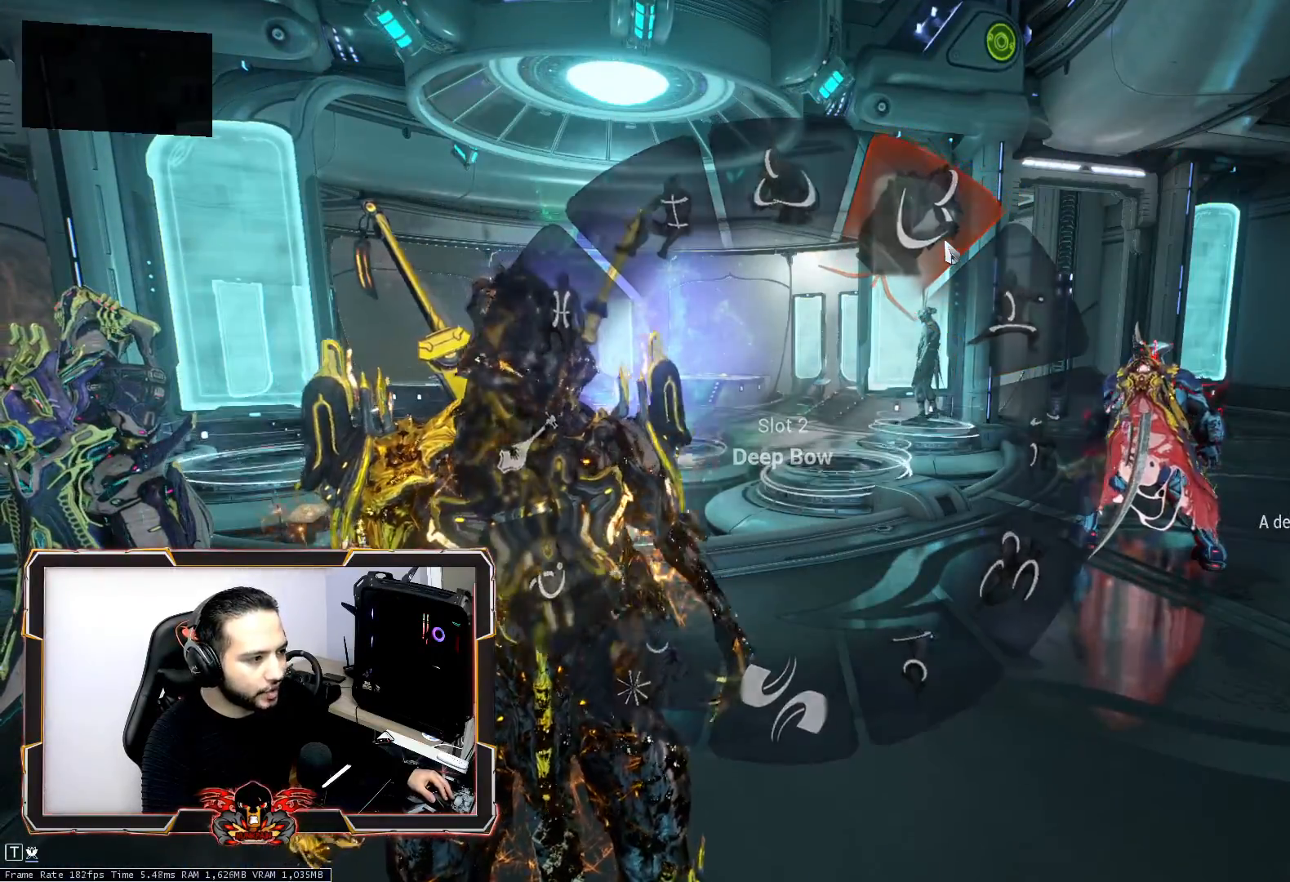
{"keys": [], "mouse": [], "mouse_move": "still", "events": [[67, "a", "up"]]}